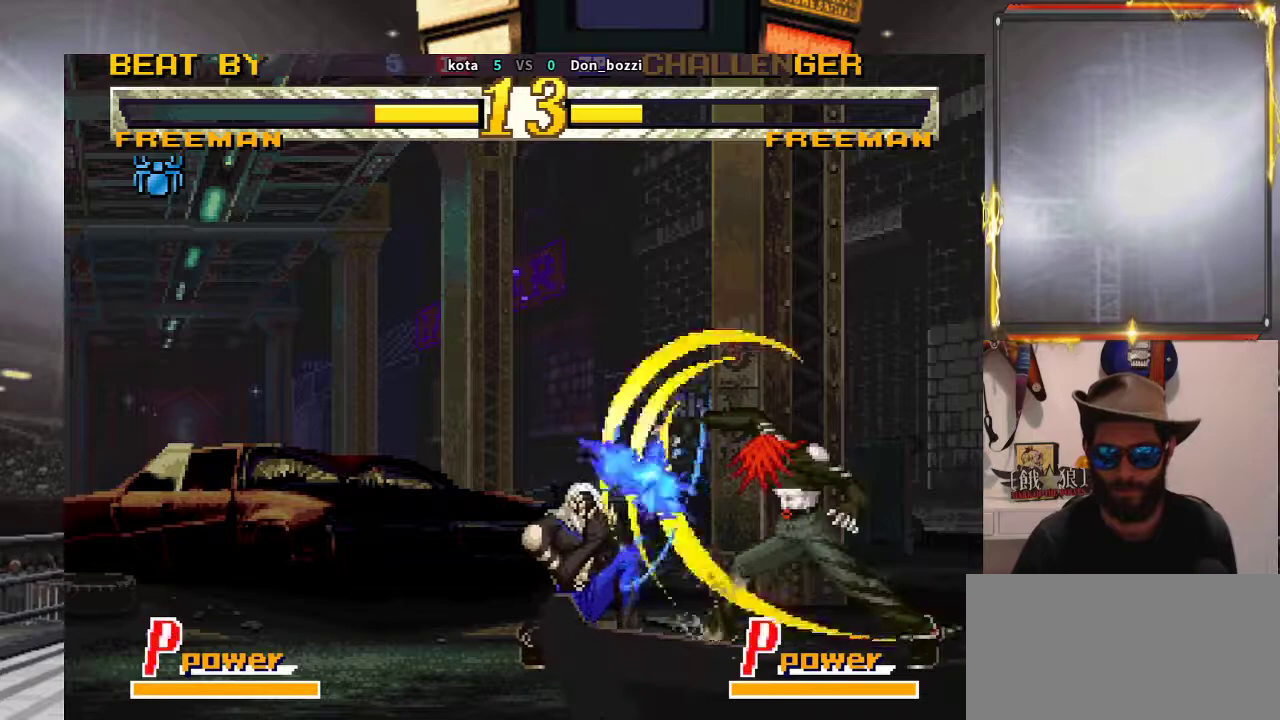
Gameplay with a controller (arcade stick); each line is a JSON object with the inputs held at the frame after it. "events" lists button and stick changes between this image and that frame as [ms after this image, input, new state], when the widget could be followed in between. Not read: L3 R3.
{"buttons": [], "left_stick": "right", "events": [[250, "left_stick", "down-right"], [333, "left_stick", "down-left"], [467, "left_stick", "right"]]}
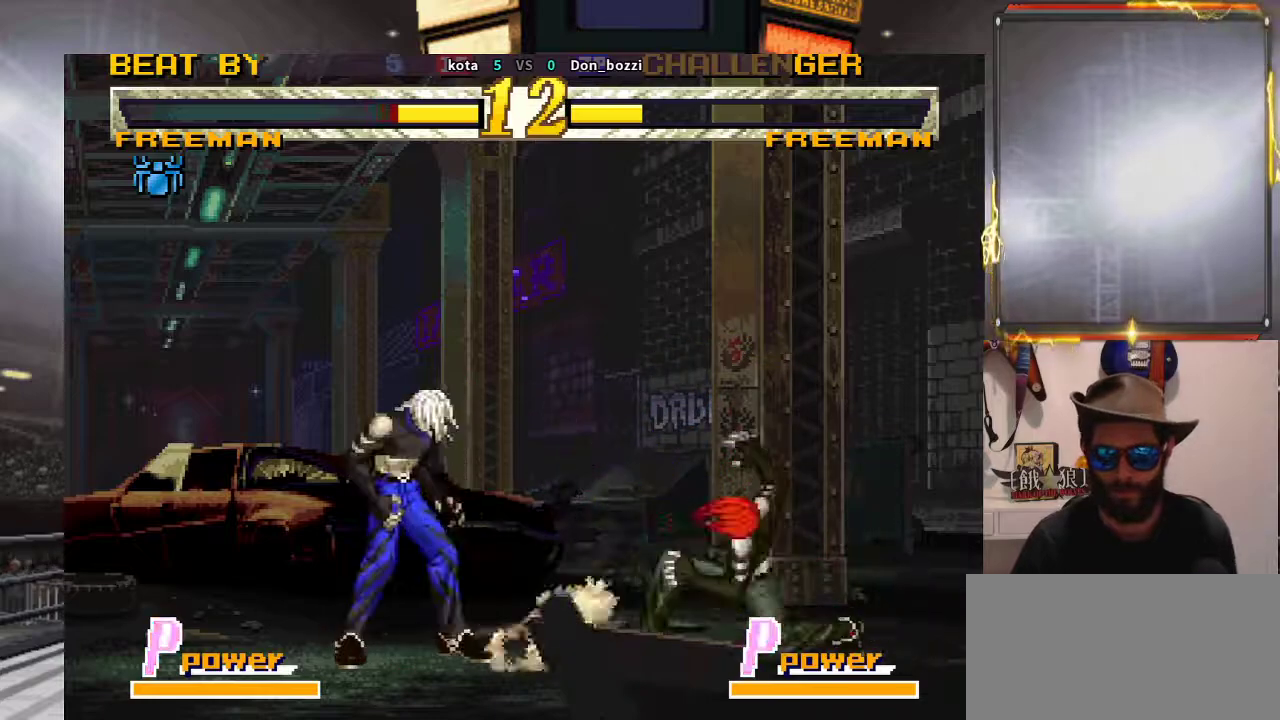
{"buttons": [], "left_stick": "center", "events": [[100, "left_stick", "down"], [167, "left_stick", "left"], [350, "left_stick", "center"]]}
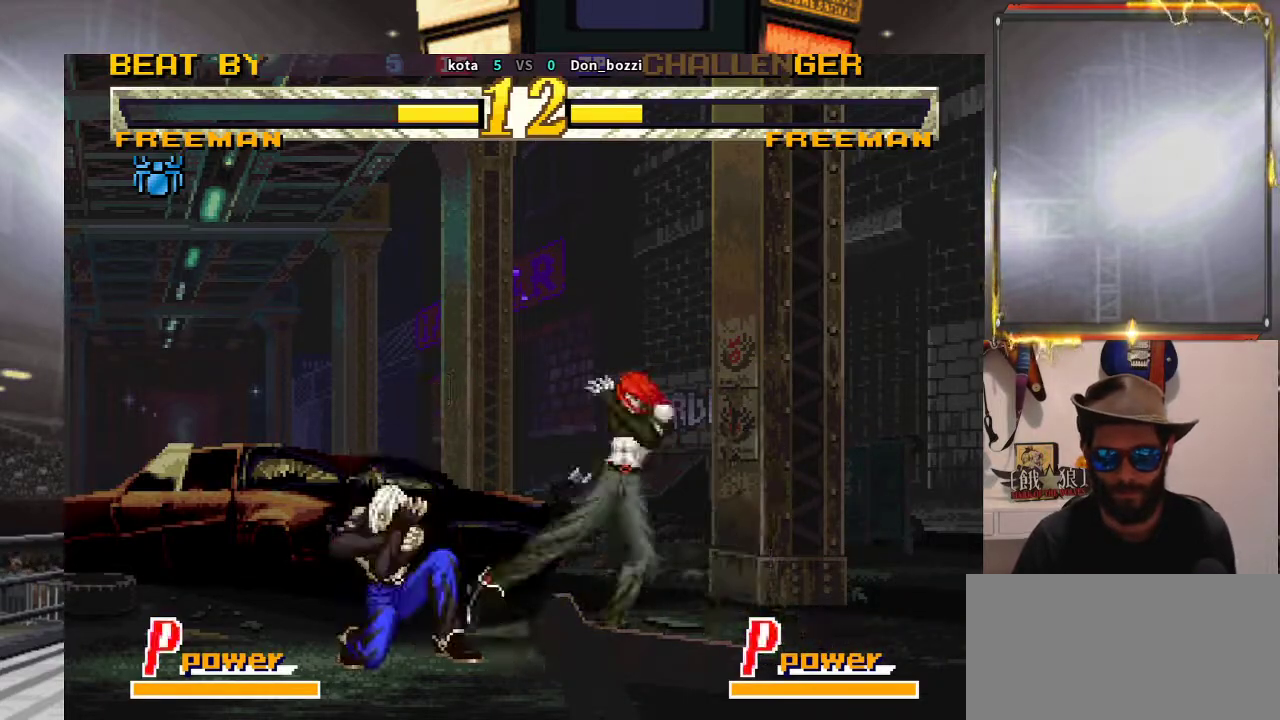
{"buttons": [], "left_stick": "right", "events": [[267, "left_stick", "right"], [333, "left_stick", "down"], [450, "left_stick", "right"]]}
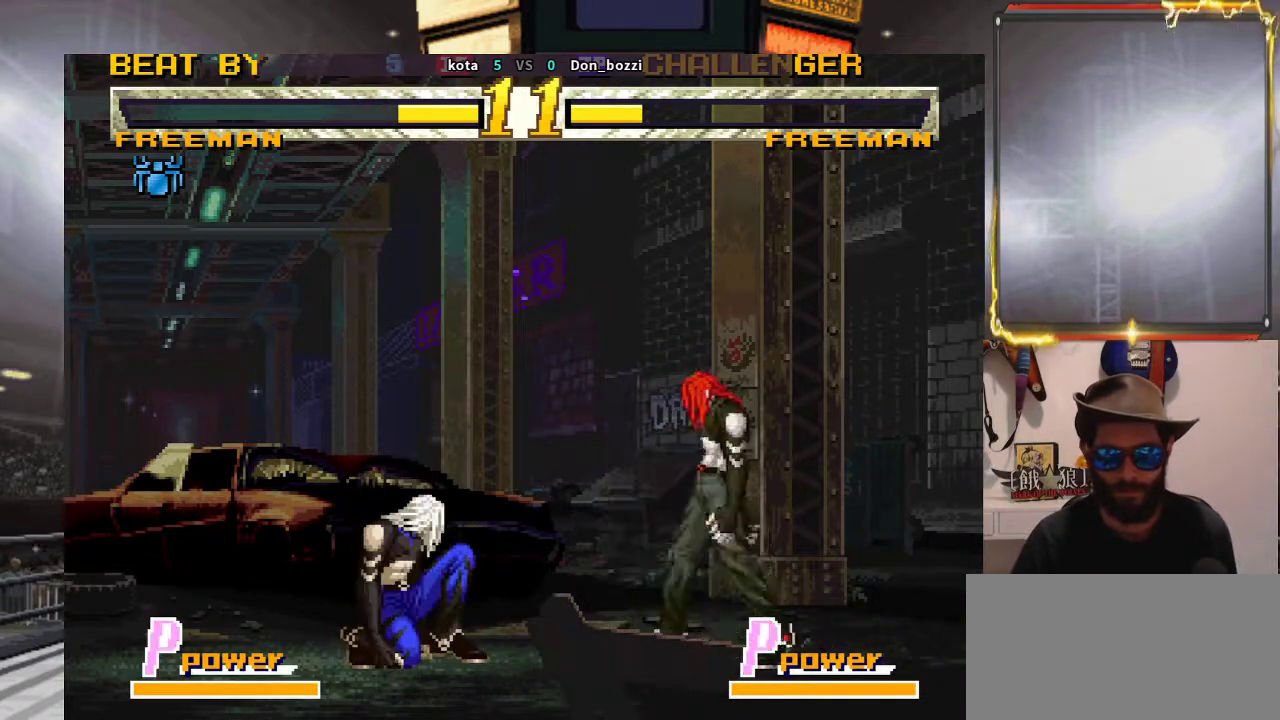
{"buttons": [], "left_stick": "right", "events": [[250, "left_stick", "down"], [333, "left_stick", "left"], [467, "left_stick", "right"]]}
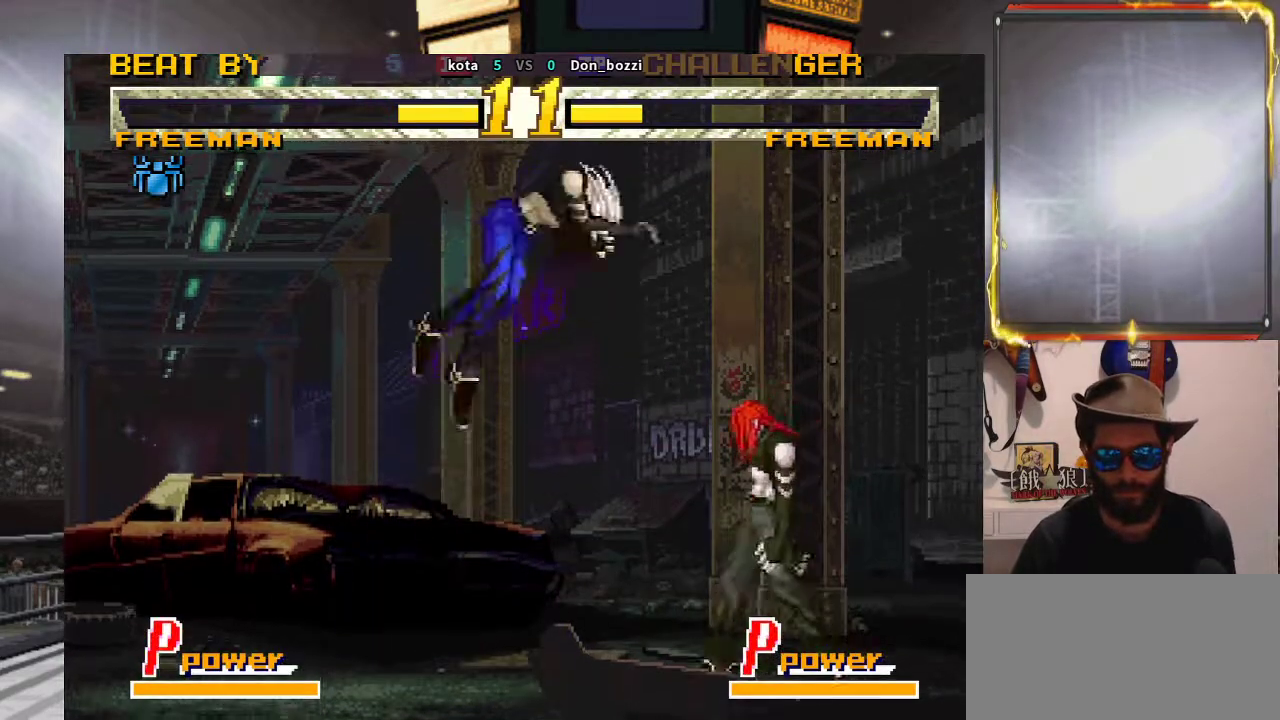
{"buttons": [], "left_stick": "down", "events": [[500, "left_stick", "down"]]}
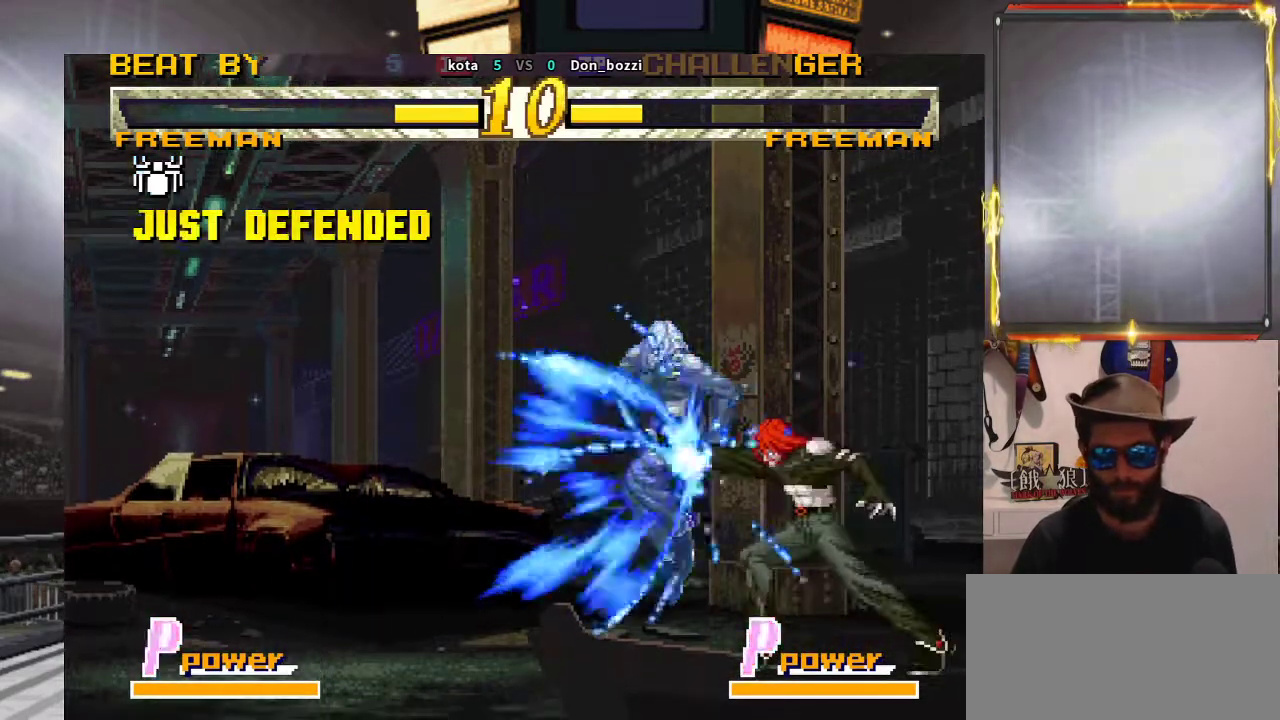
{"buttons": [], "left_stick": "down", "events": [[83, "left_stick", "down-right"], [200, "left_stick", "down"], [350, "left_stick", "left"], [450, "left_stick", "down"]]}
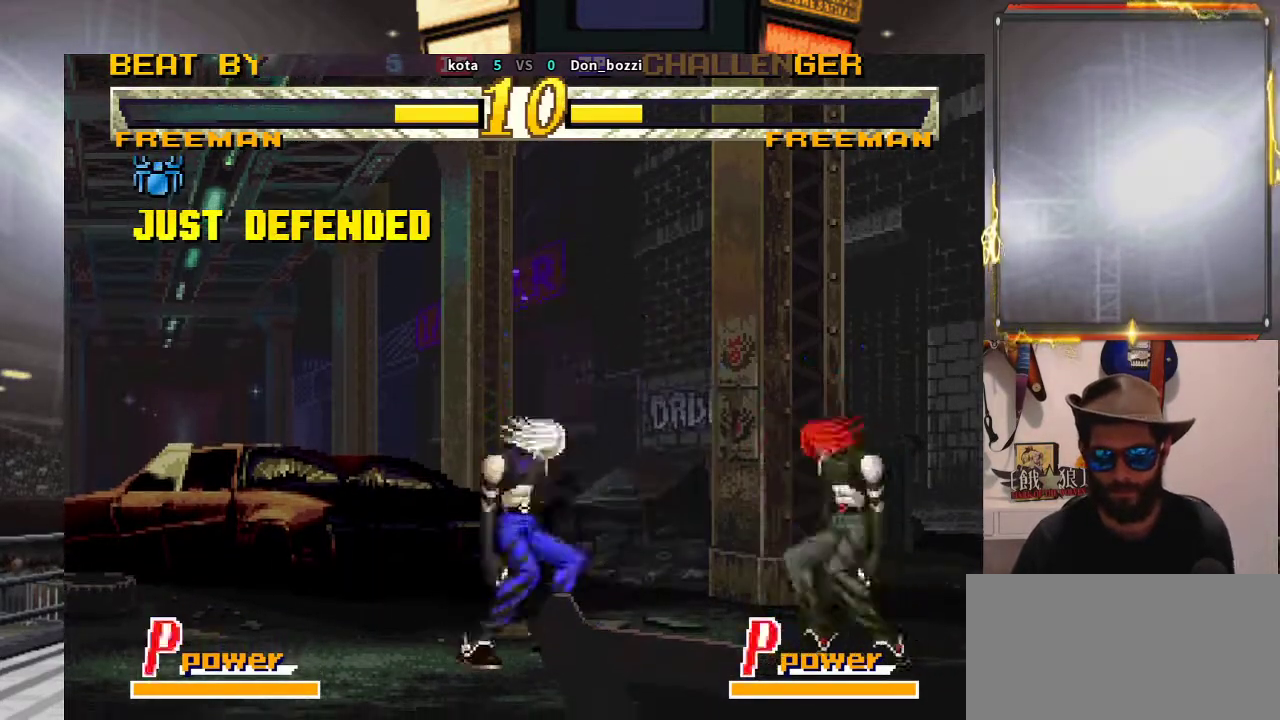
{"buttons": [], "left_stick": "center", "events": [[67, "left_stick", "left"], [133, "left_stick", "center"]]}
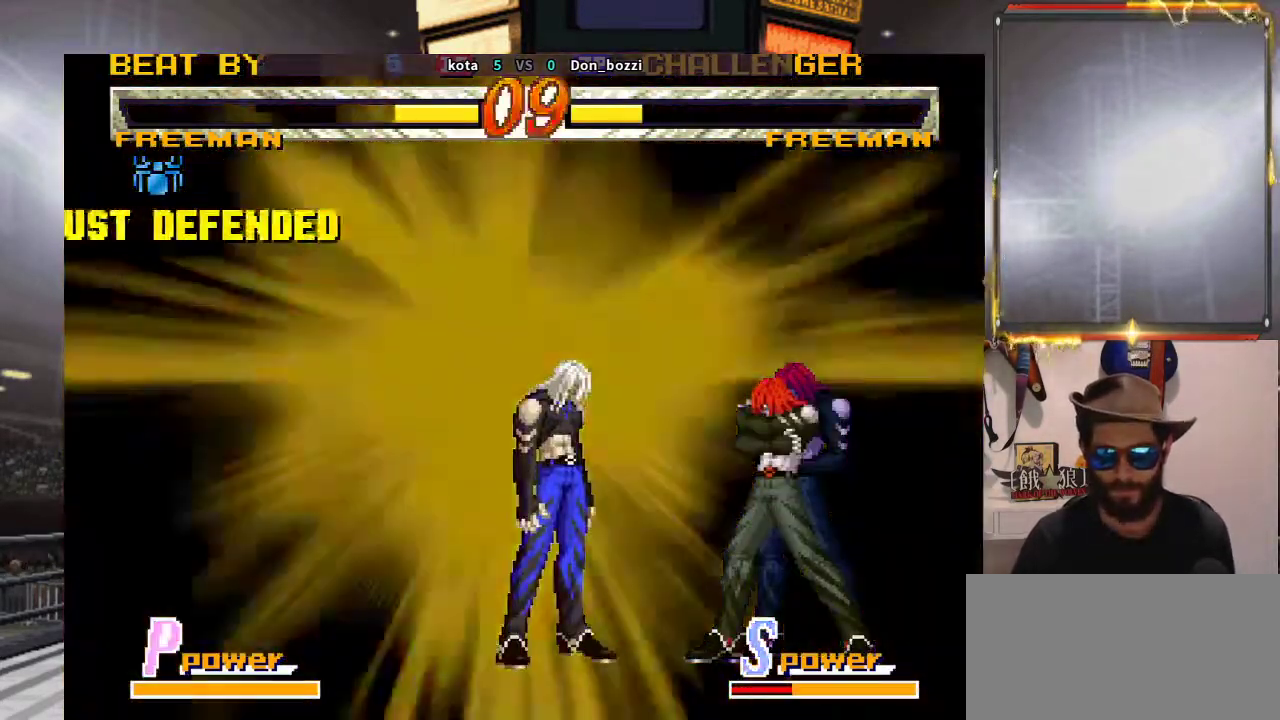
{"buttons": [], "left_stick": "center", "events": []}
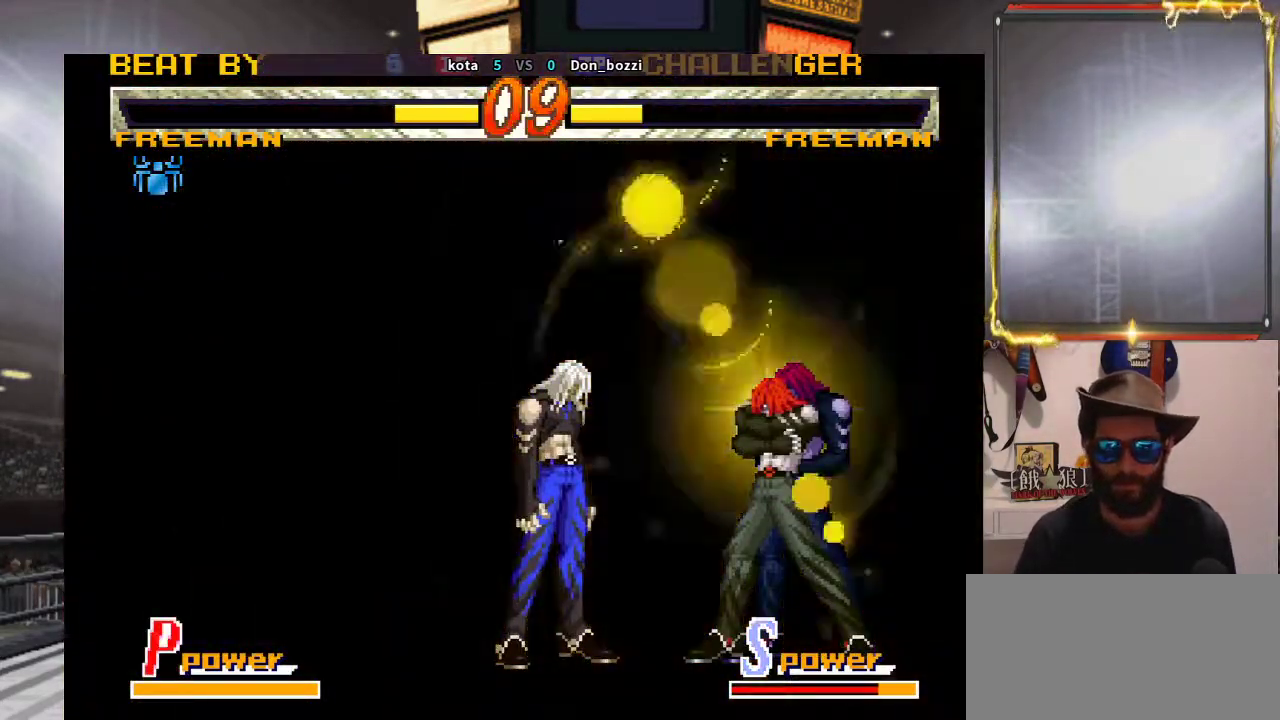
{"buttons": [], "left_stick": "center", "events": []}
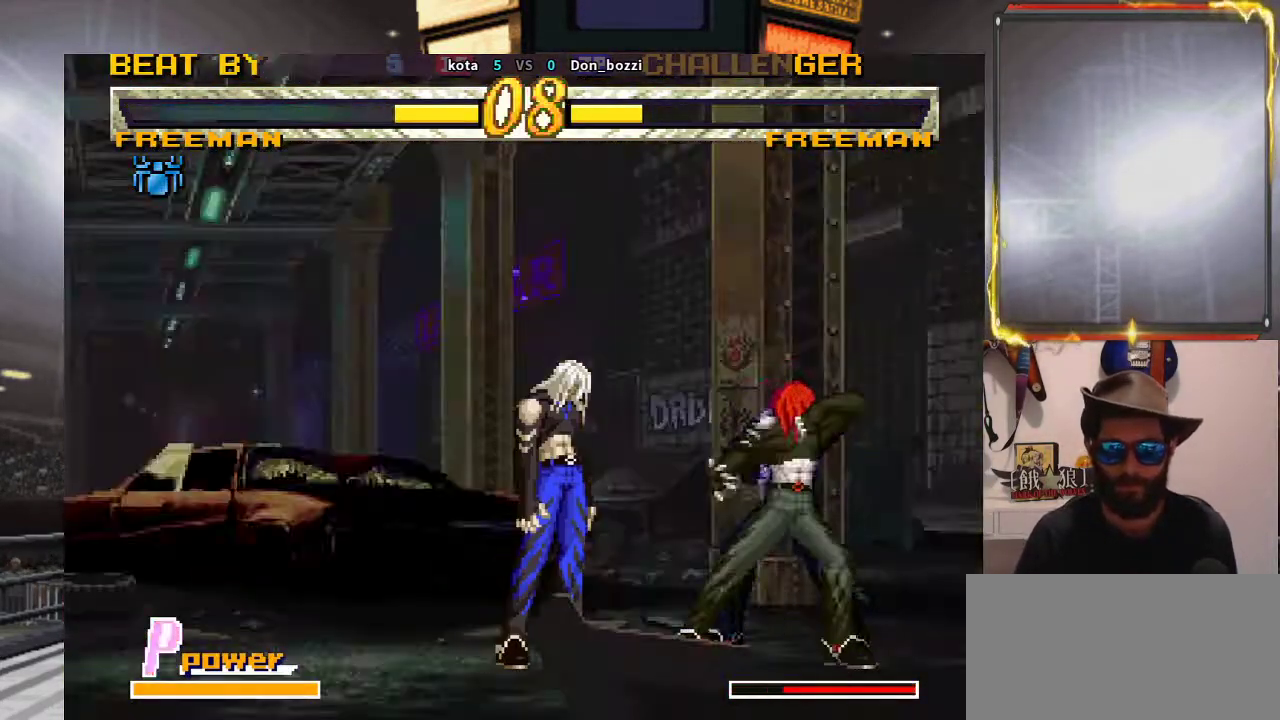
{"buttons": [], "left_stick": "center", "events": []}
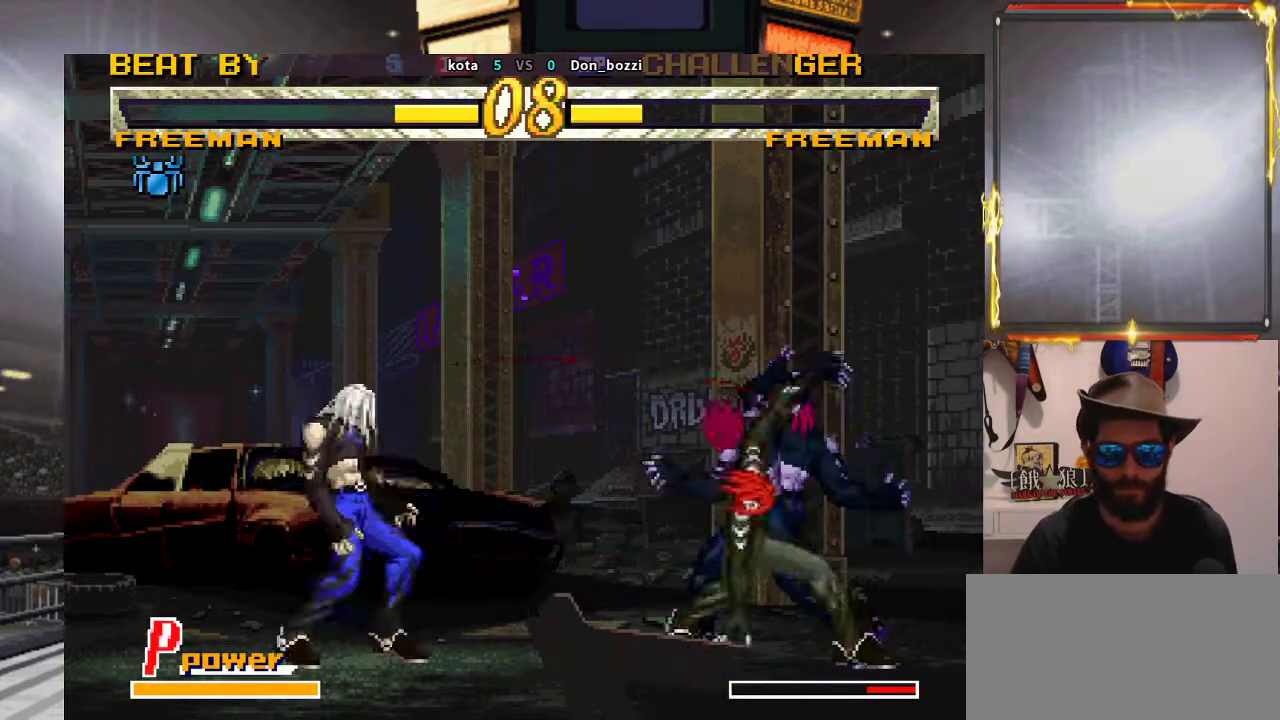
{"buttons": [], "left_stick": "center", "events": []}
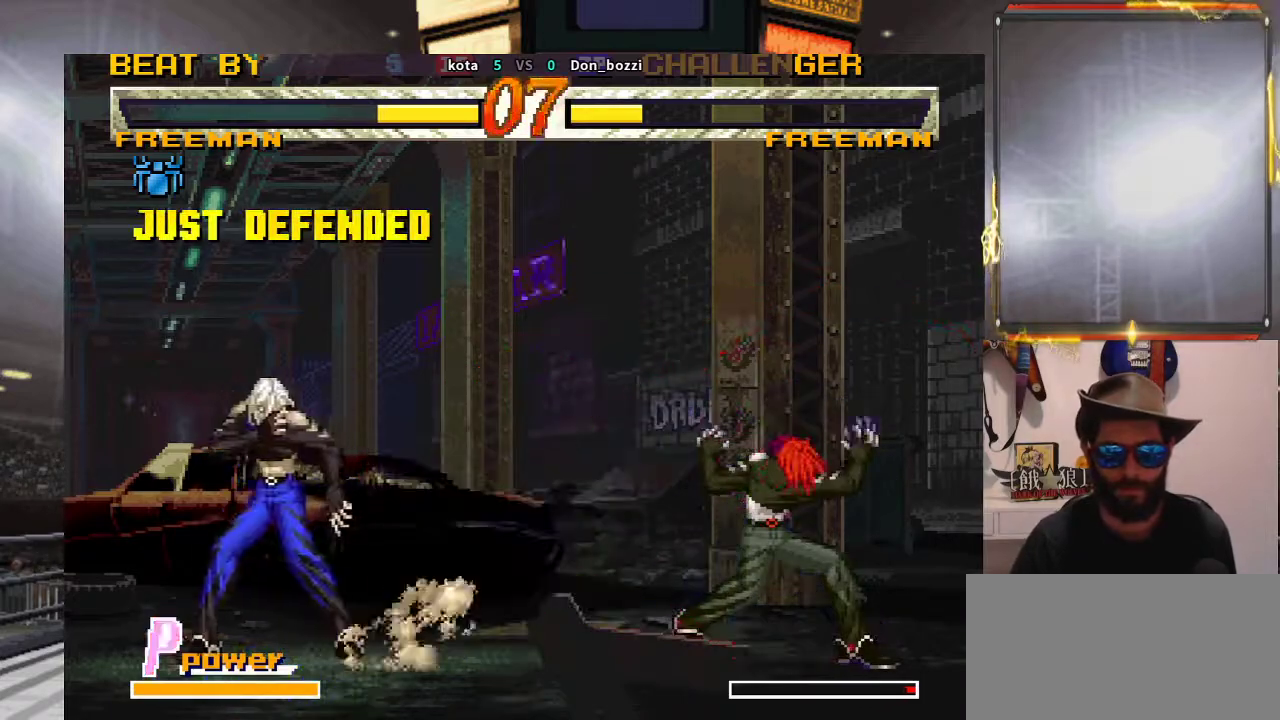
{"buttons": [], "left_stick": "left", "events": [[217, "left_stick", "left"], [300, "left_stick", "center"], [367, "left_stick", "left"]]}
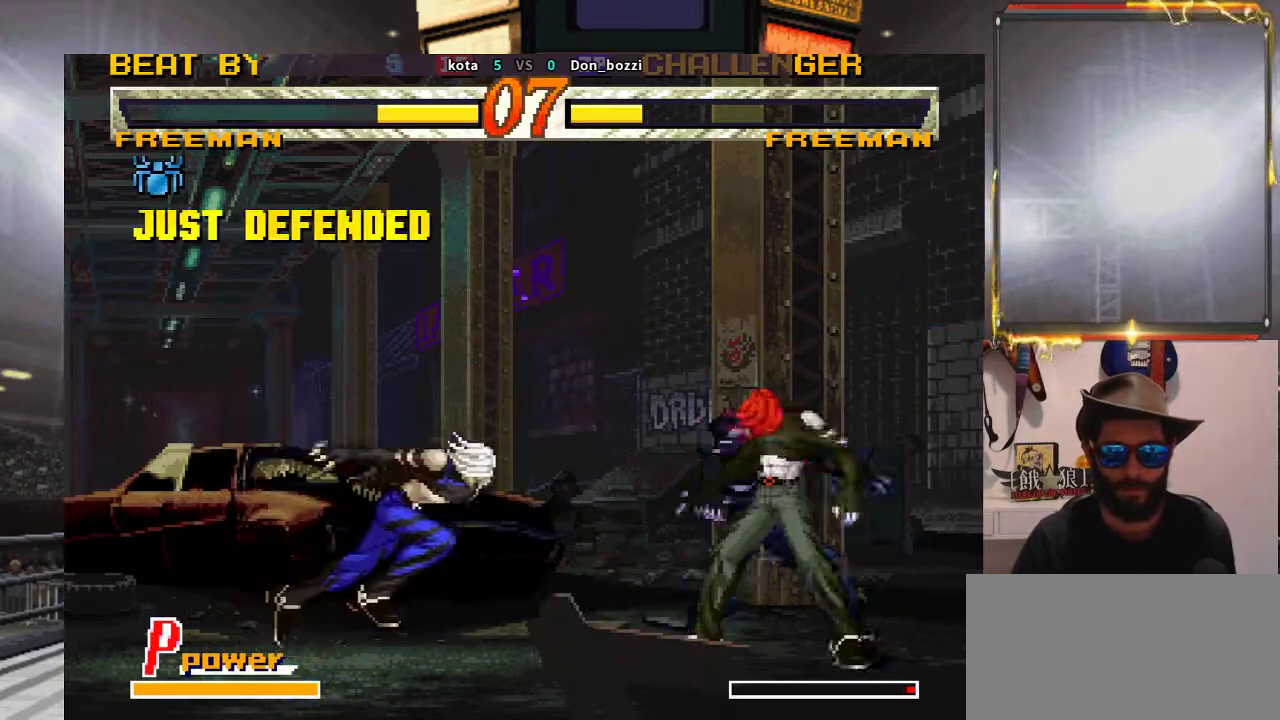
{"buttons": [], "left_stick": "down", "events": [[17, "left_stick", "up"], [83, "left_stick", "right"], [133, "left_stick", "down"], [267, "left_stick", "down-right"], [483, "left_stick", "down"]]}
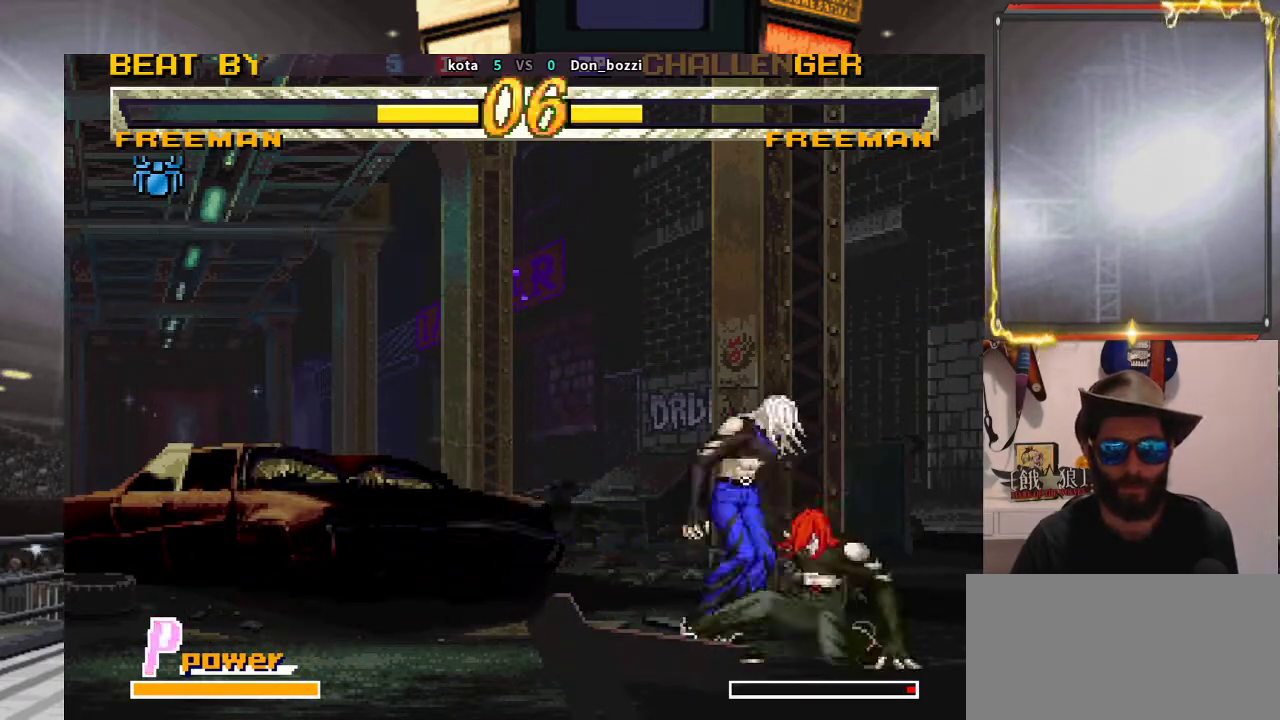
{"buttons": [], "left_stick": "up-left", "events": [[83, "left_stick", "center"], [133, "left_stick", "left"], [217, "left_stick", "up-left"]]}
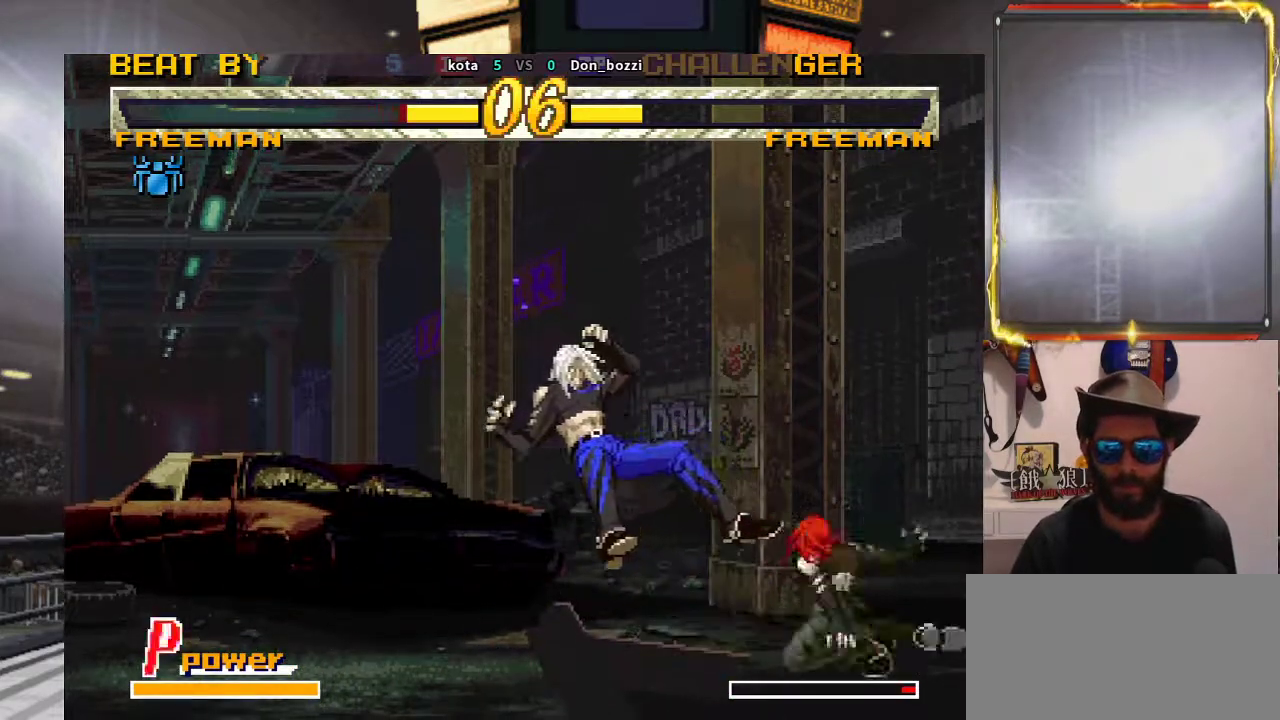
{"buttons": [], "left_stick": "up-left", "events": []}
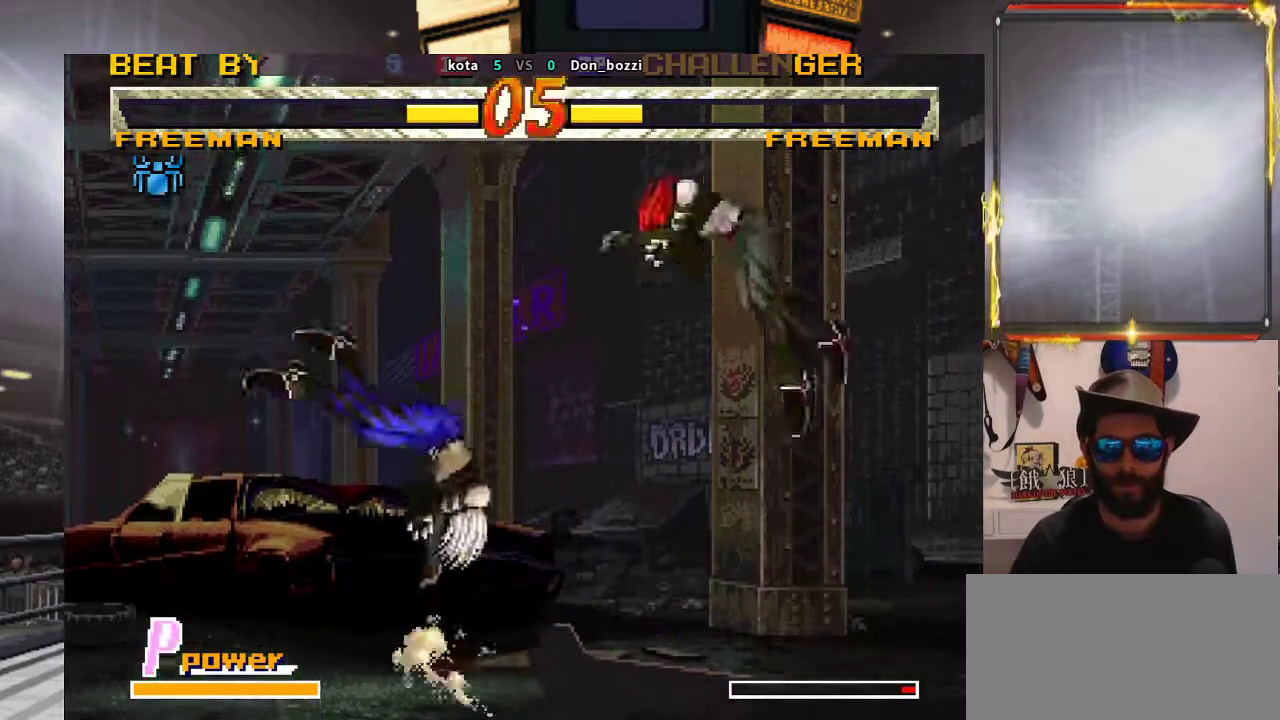
{"buttons": [], "left_stick": "down", "events": [[50, "left_stick", "center"], [367, "left_stick", "down"]]}
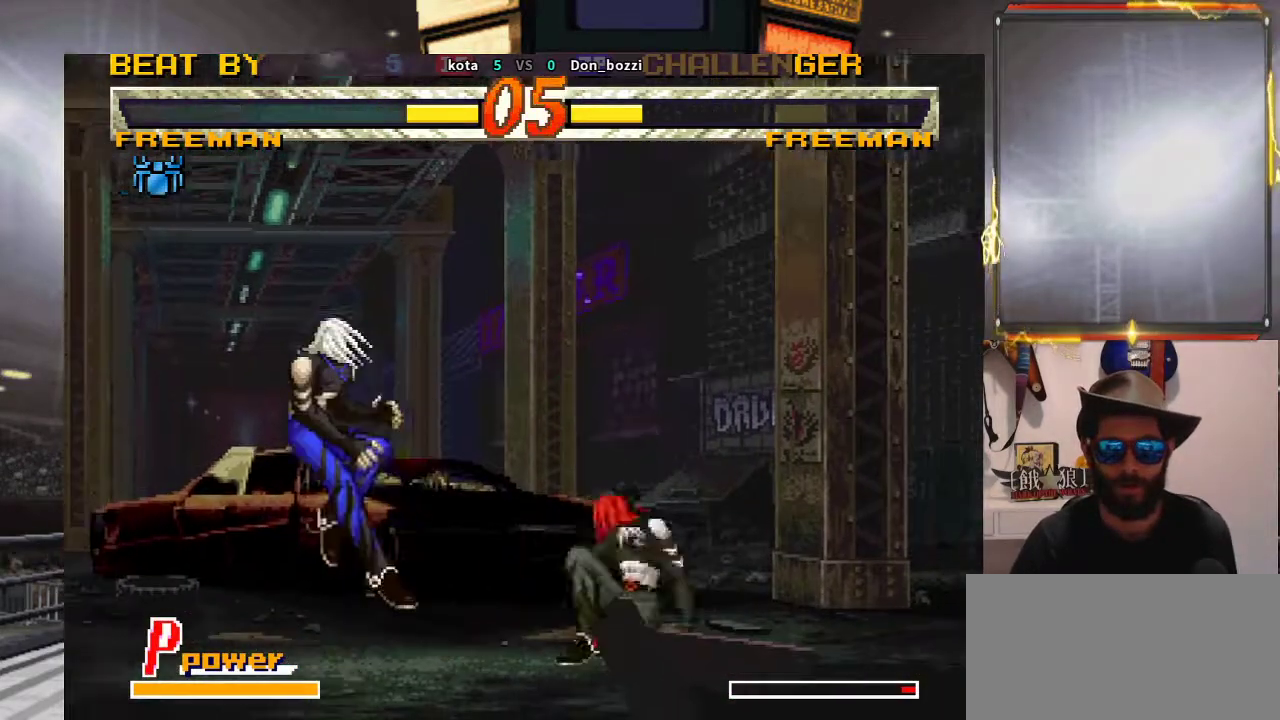
{"buttons": [], "left_stick": "right", "events": [[167, "left_stick", "center"], [283, "left_stick", "left"], [433, "left_stick", "up"], [500, "left_stick", "right"]]}
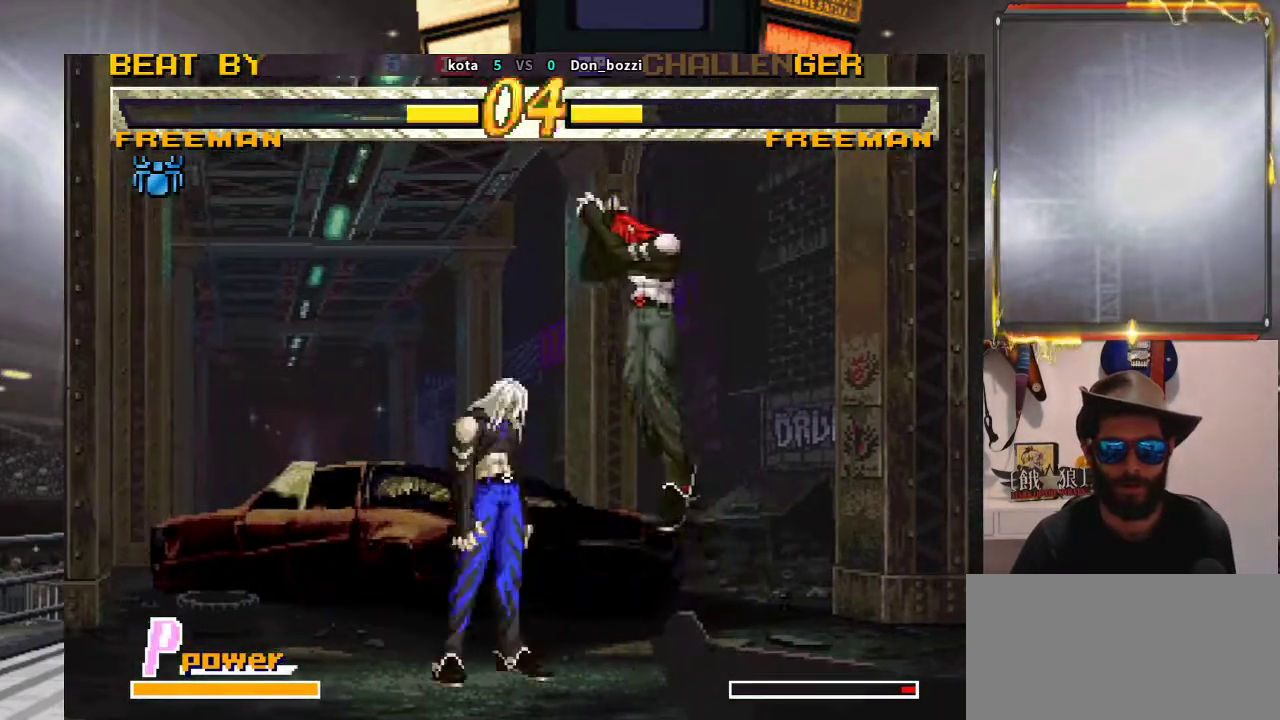
{"buttons": [], "left_stick": "right", "events": [[67, "left_stick", "down"], [233, "left_stick", "right"]]}
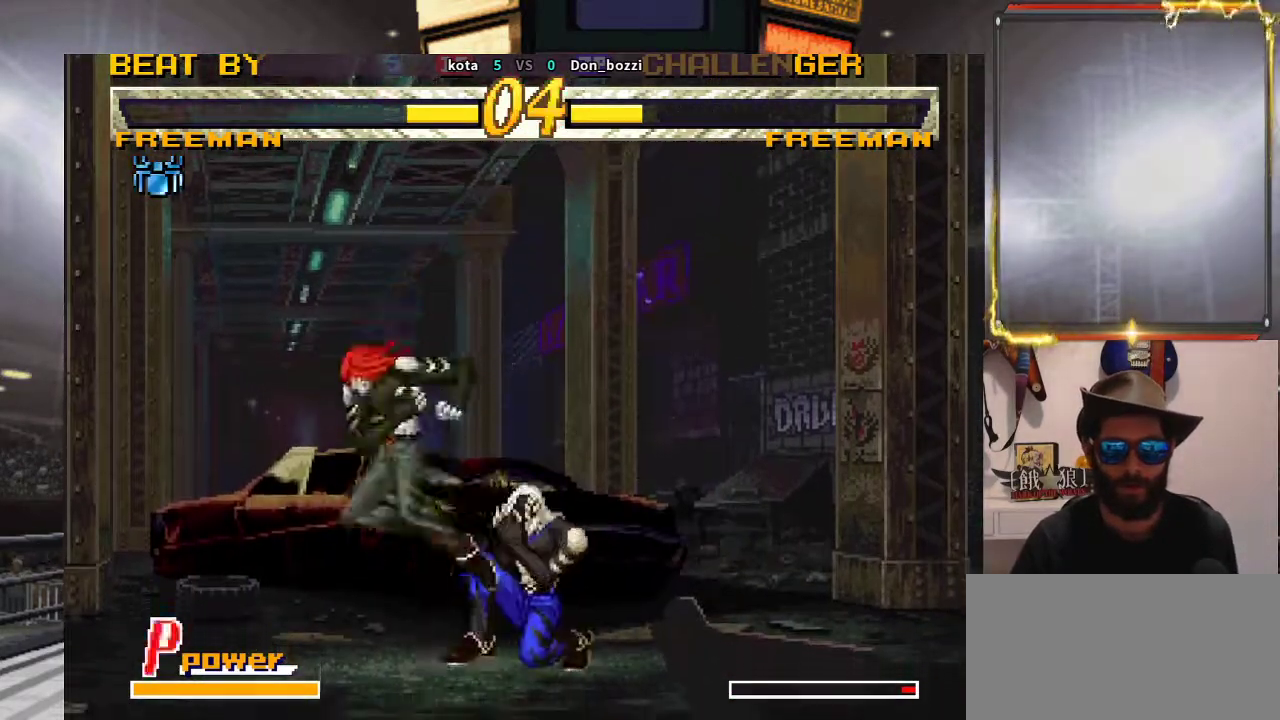
{"buttons": [], "left_stick": "center", "events": [[233, "left_stick", "center"]]}
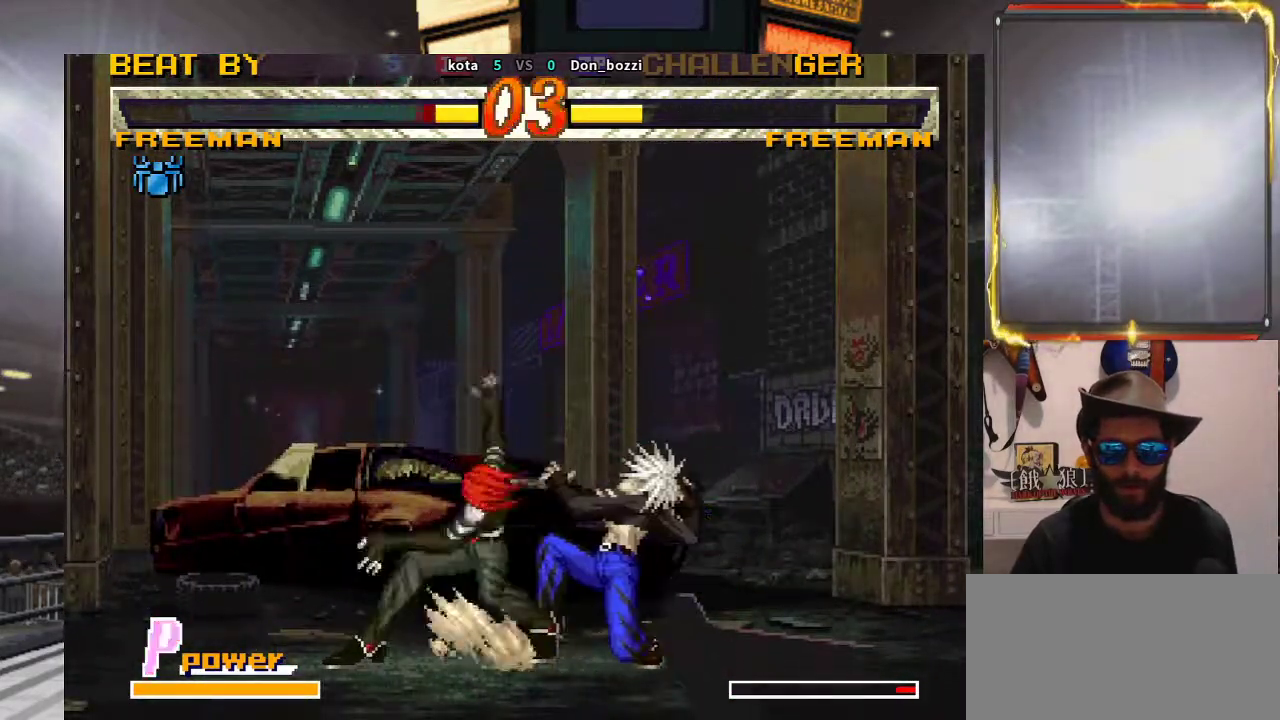
{"buttons": [], "left_stick": "right", "events": [[250, "left_stick", "down-right"], [317, "left_stick", "down-left"], [433, "left_stick", "right"]]}
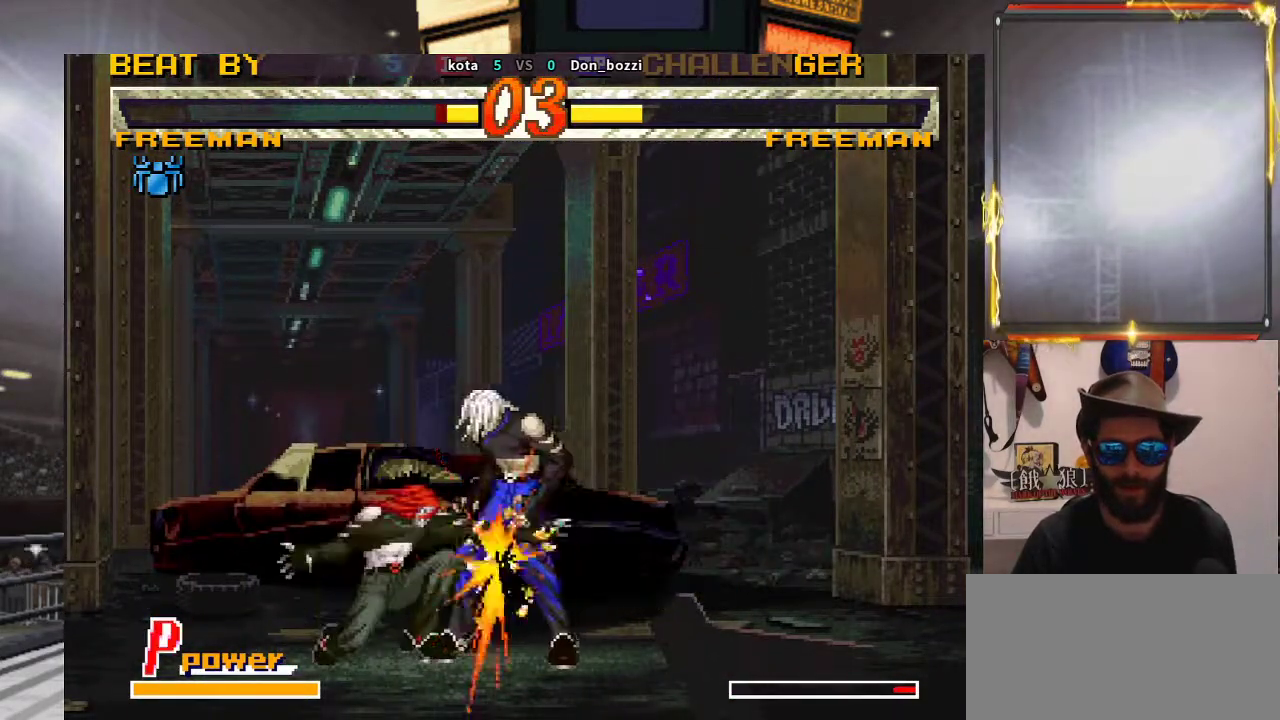
{"buttons": [], "left_stick": "center", "events": [[50, "left_stick", "up-right"], [350, "left_stick", "center"]]}
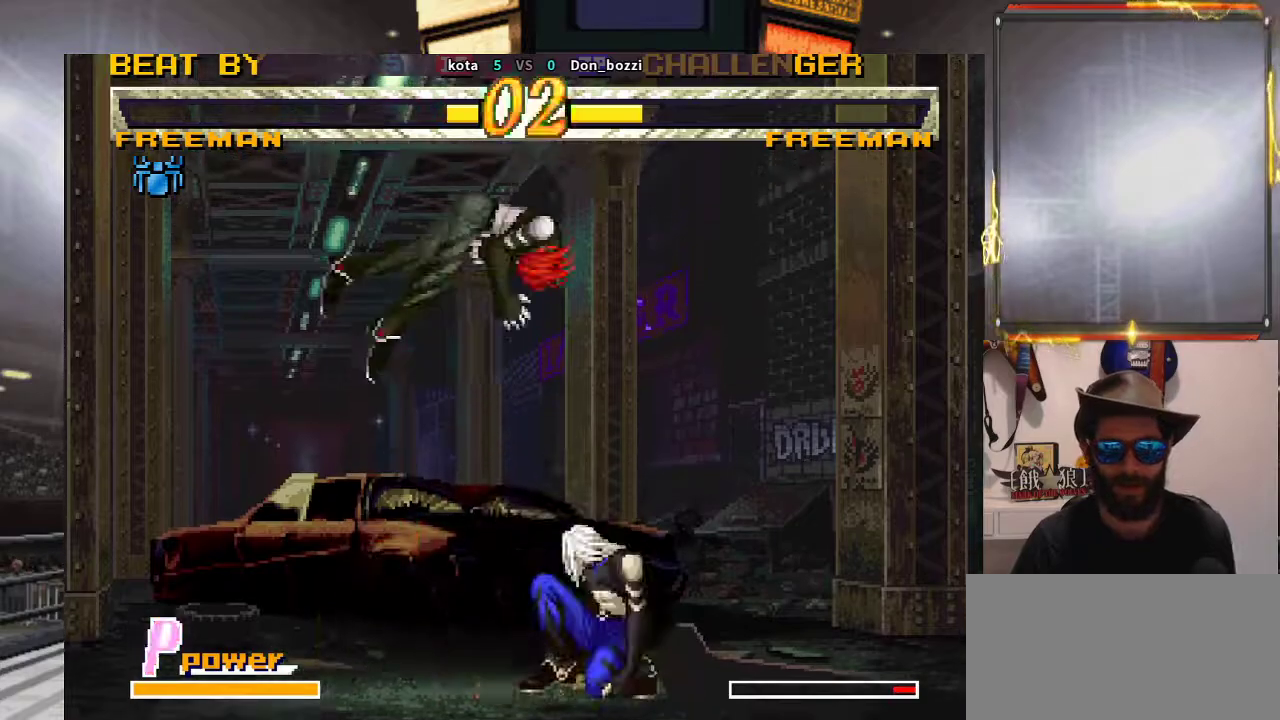
{"buttons": [], "left_stick": "center", "events": []}
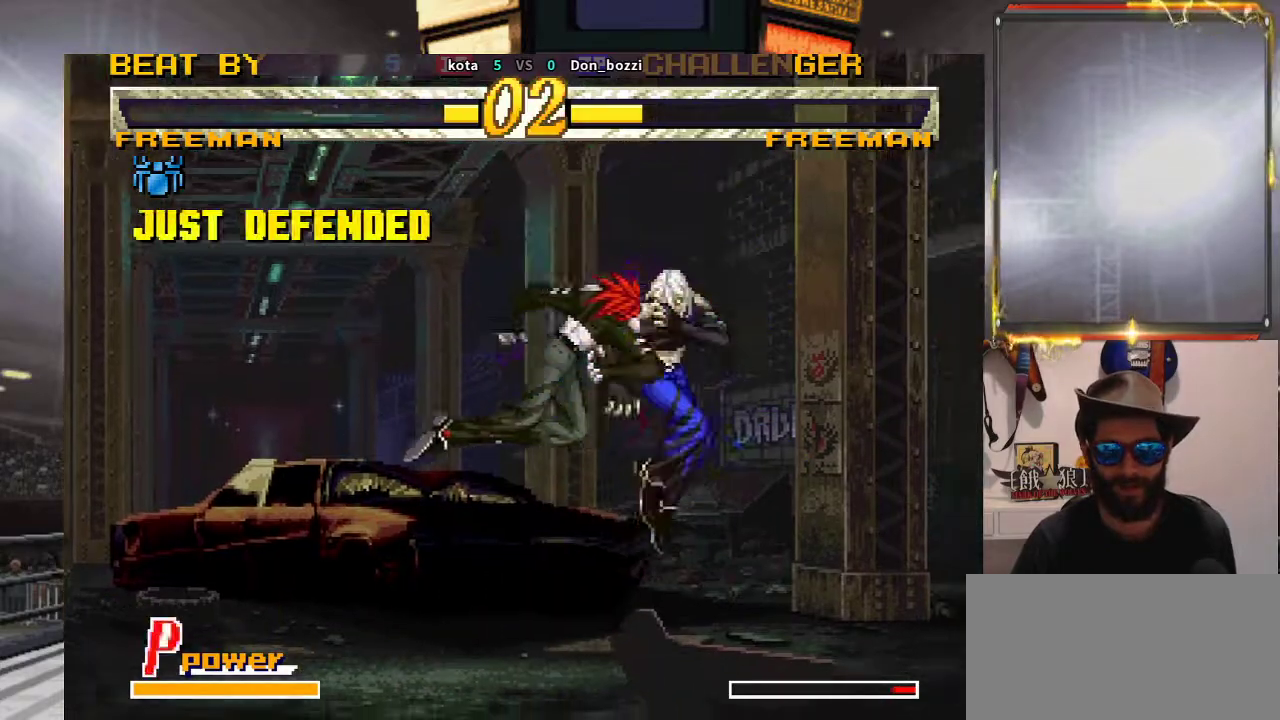
{"buttons": [], "left_stick": "left", "events": [[317, "left_stick", "down"], [467, "left_stick", "left"]]}
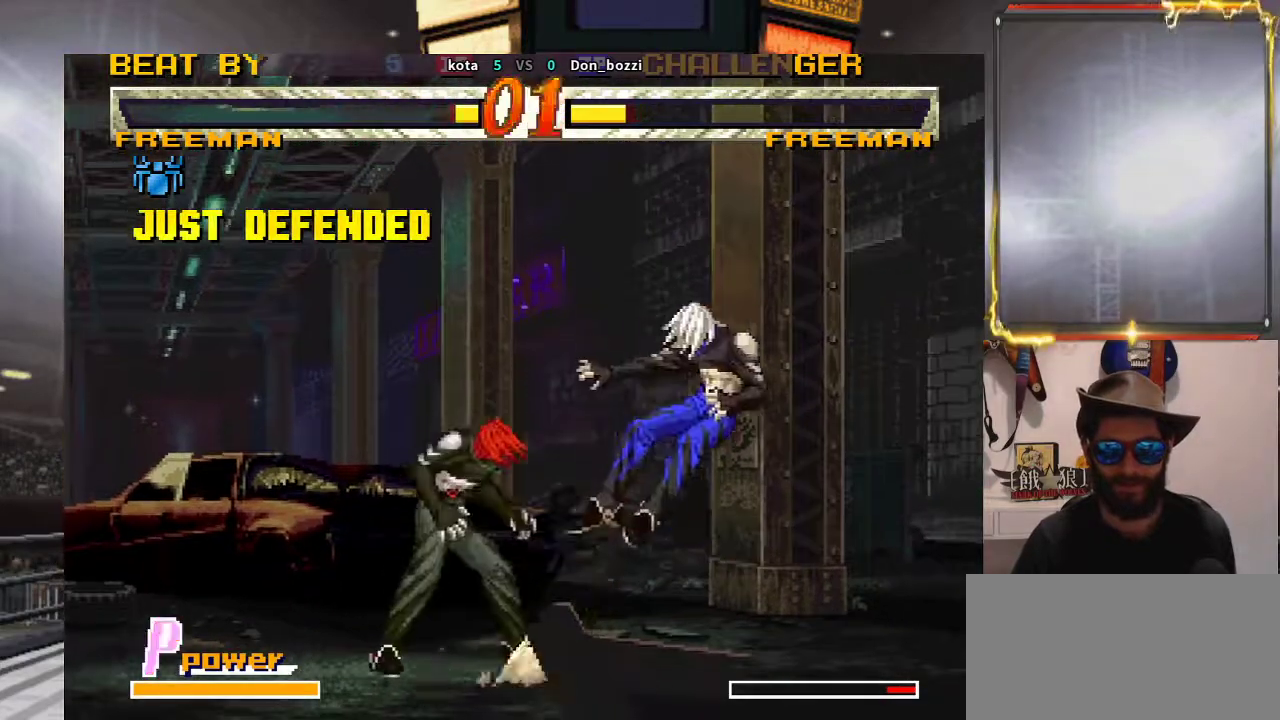
{"buttons": [], "left_stick": "center", "events": [[333, "left_stick", "down"], [400, "left_stick", "left"], [467, "left_stick", "center"]]}
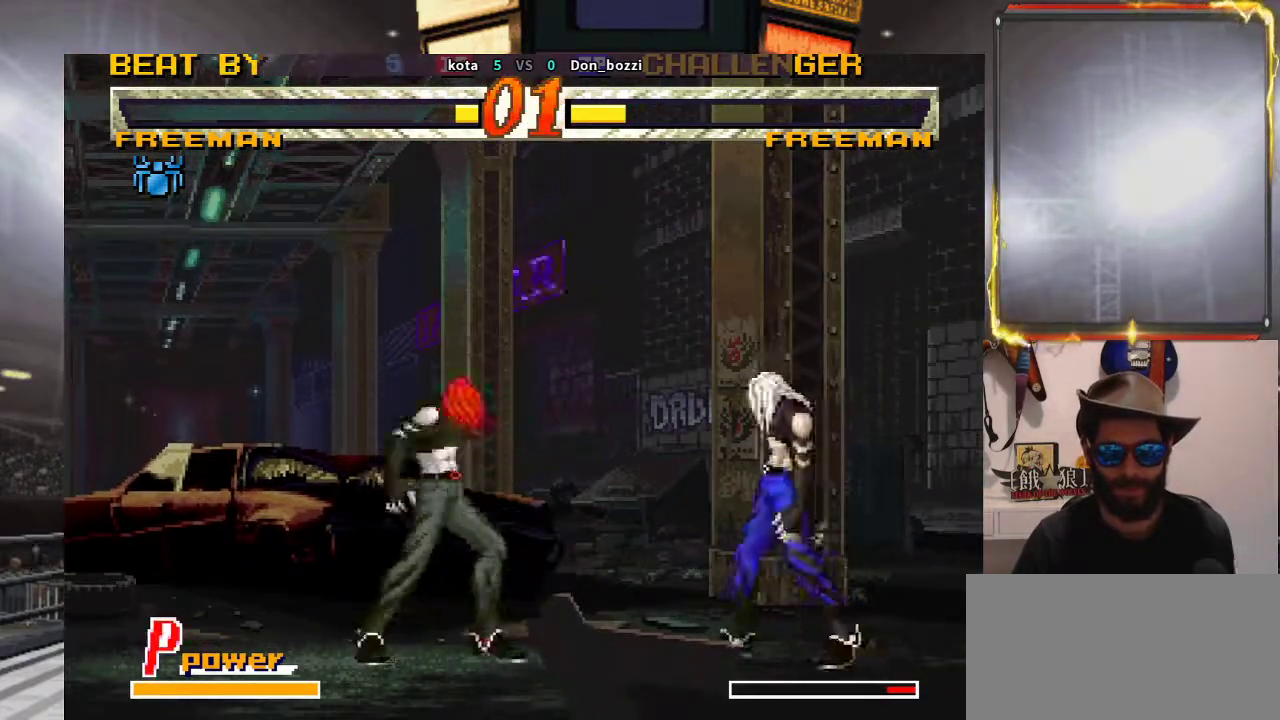
{"buttons": [], "left_stick": "center", "events": [[67, "left_stick", "down"], [217, "left_stick", "left"], [300, "left_stick", "center"]]}
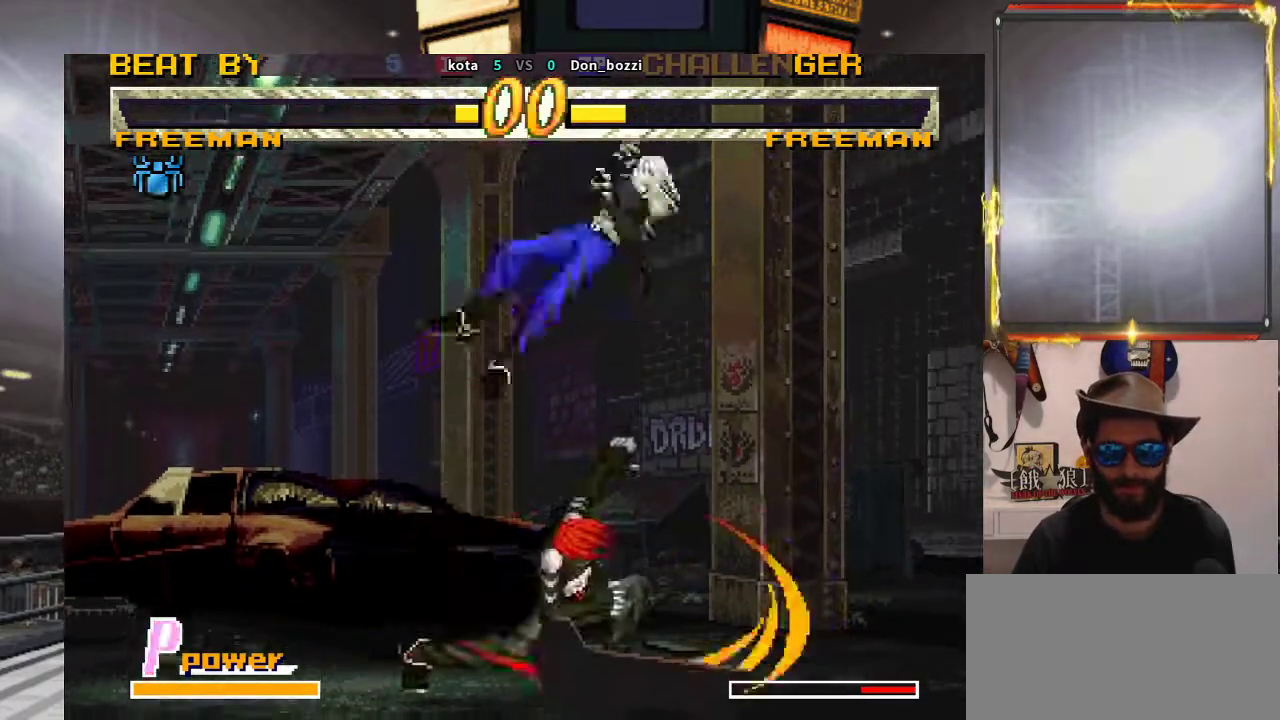
{"buttons": [], "left_stick": "left", "events": [[33, "left_stick", "down-left"], [133, "left_stick", "center"], [250, "left_stick", "down"], [467, "left_stick", "left"]]}
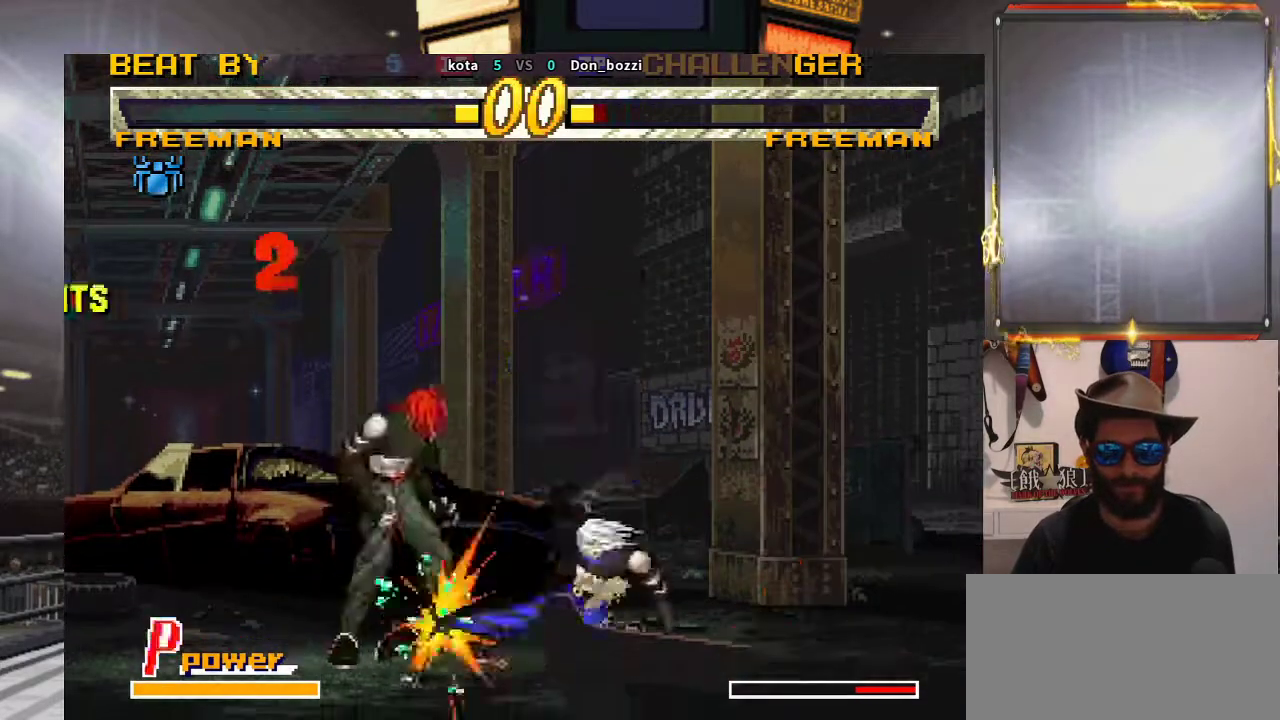
{"buttons": [], "left_stick": "down-left", "events": [[50, "left_stick", "down-left"]]}
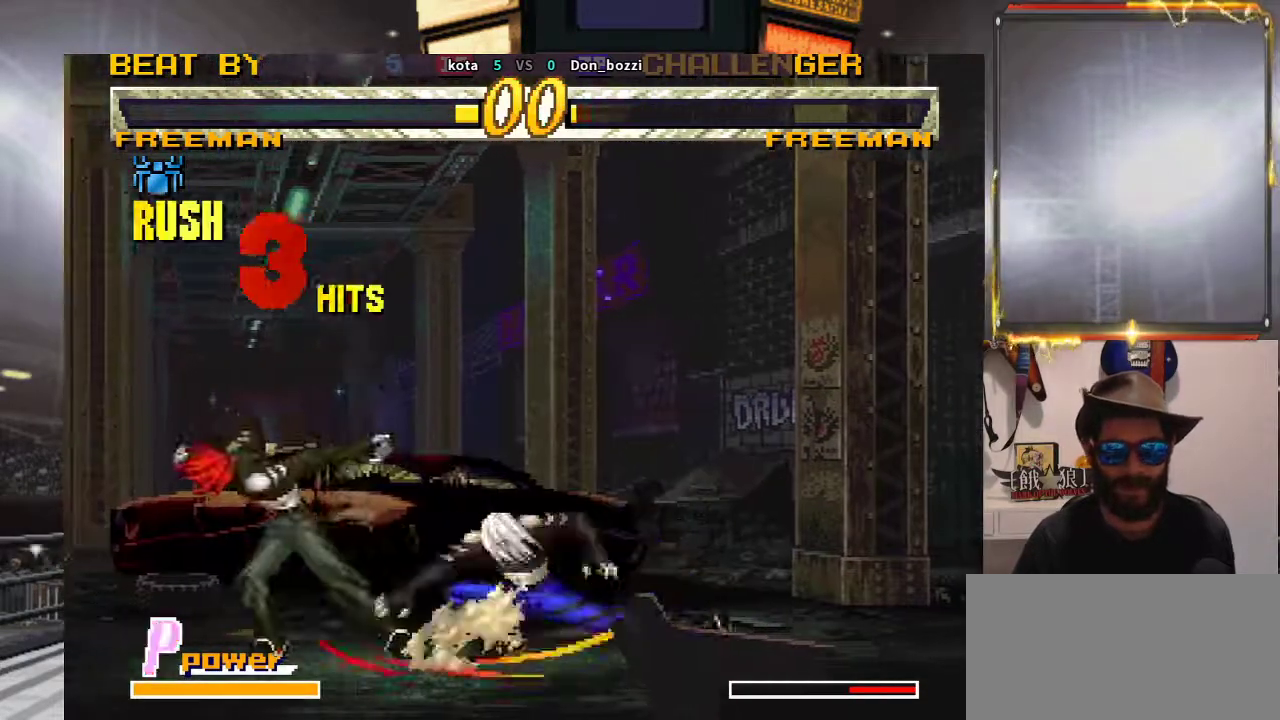
{"buttons": [], "left_stick": "center", "events": [[200, "left_stick", "left"], [417, "left_stick", "center"]]}
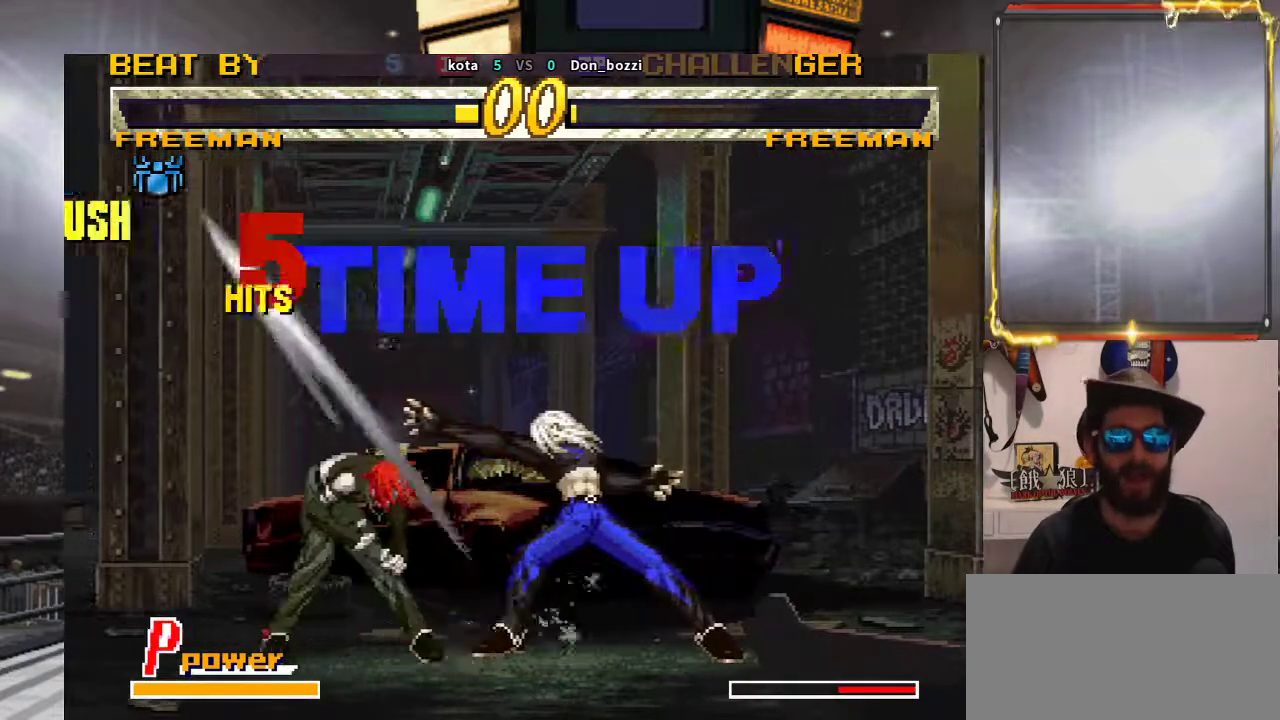
{"buttons": [], "left_stick": "center", "events": [[267, "left_stick", "right"], [400, "left_stick", "center"]]}